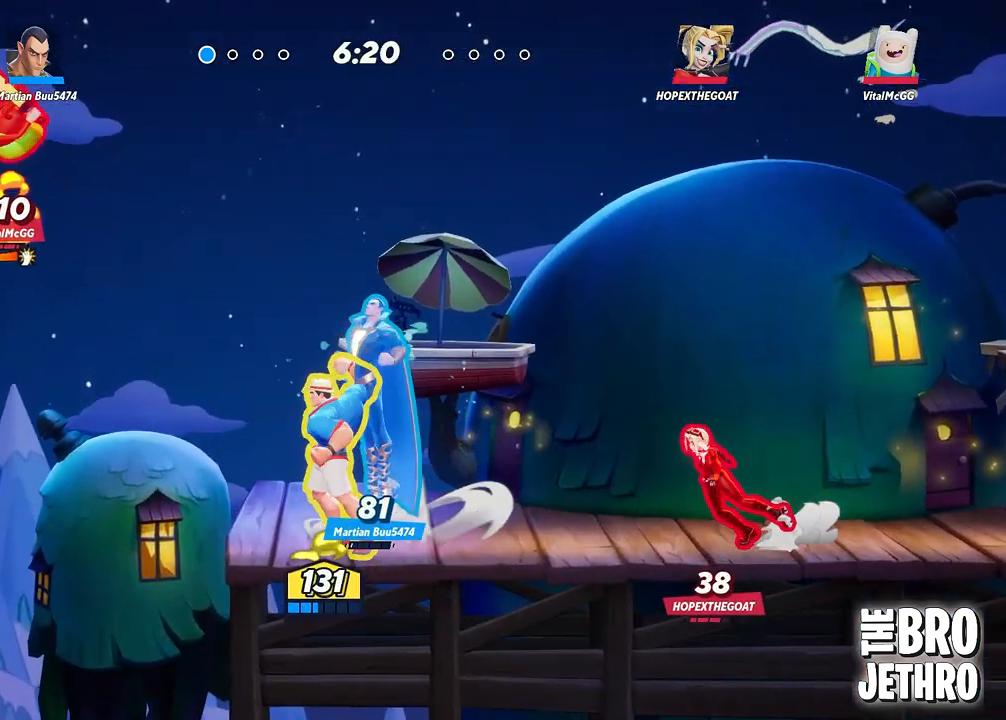
Gameplay with a controller (PlayStation layout); each line is a JSON object with the inputs held at the frame after it. "events" lists button and stick changes between this image and that frame as [ms after this image, input, new state], when the widget could be followed in between. Not read: right_stick.
{"buttons": [], "left_stick": "right", "events": [[50, "SQUARE", "up"], [83, "SQUARE", "down"], [200, "SQUARE", "up"], [217, "L3", "down"], [250, "SQUARE", "down"], [367, "SQUARE", "up"], [417, "SQUARE", "down"], [433, "L3", "up"], [433, "left_stick", "up-right"], [483, "SQUARE", "up"], [500, "left_stick", "right"]]}
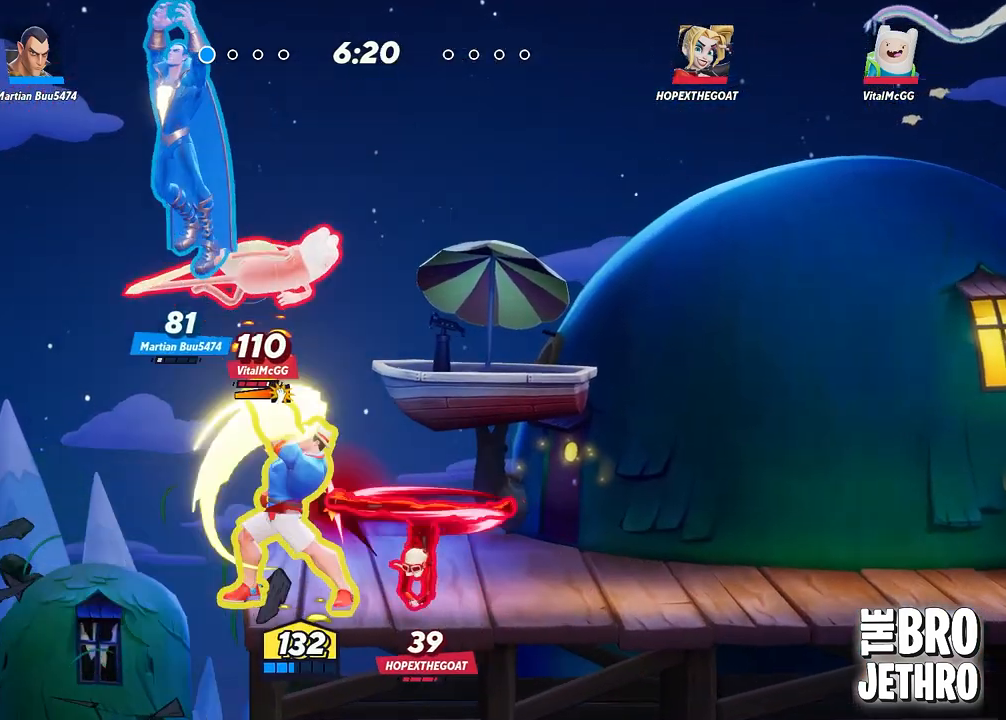
{"buttons": ["CROSS", "L3"], "left_stick": "down-right", "events": [[17, "L3", "down"], [50, "SQUARE", "down"], [117, "SQUARE", "up"], [167, "CIRCLE", "down"], [217, "left_stick", "down-right"], [267, "CIRCLE", "up"], [333, "CIRCLE", "down"], [400, "CIRCLE", "up"], [500, "CROSS", "down"]]}
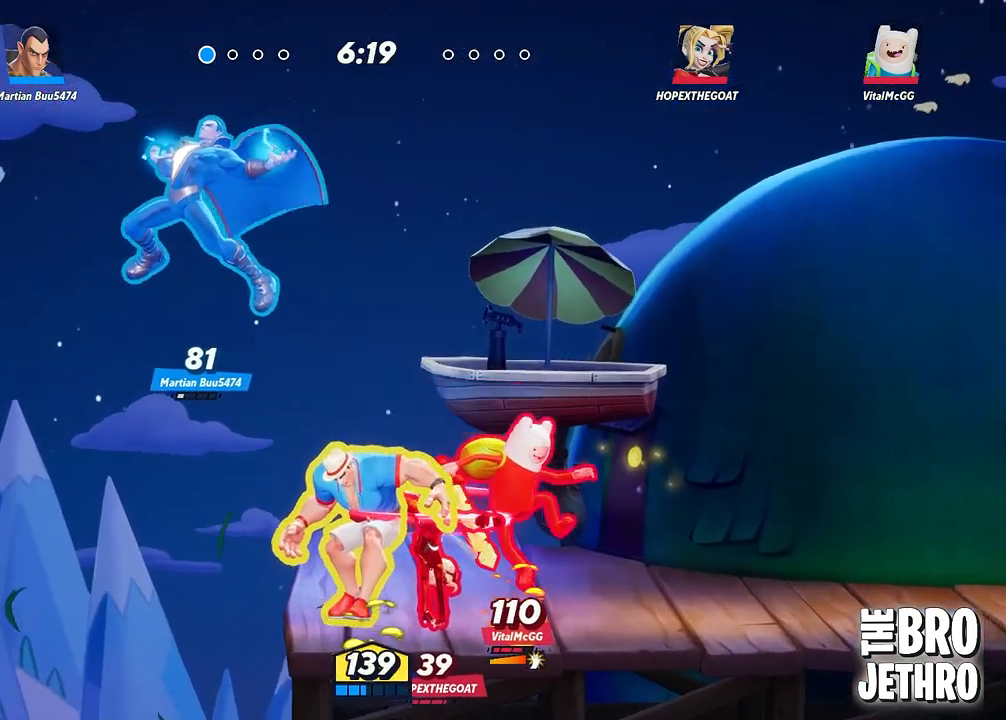
{"buttons": ["L3"], "left_stick": "right", "events": [[50, "CROSS", "up"], [150, "SQUARE", "down"], [233, "SQUARE", "up"], [283, "SQUARE", "down"], [350, "SQUARE", "up"], [383, "left_stick", "right"]]}
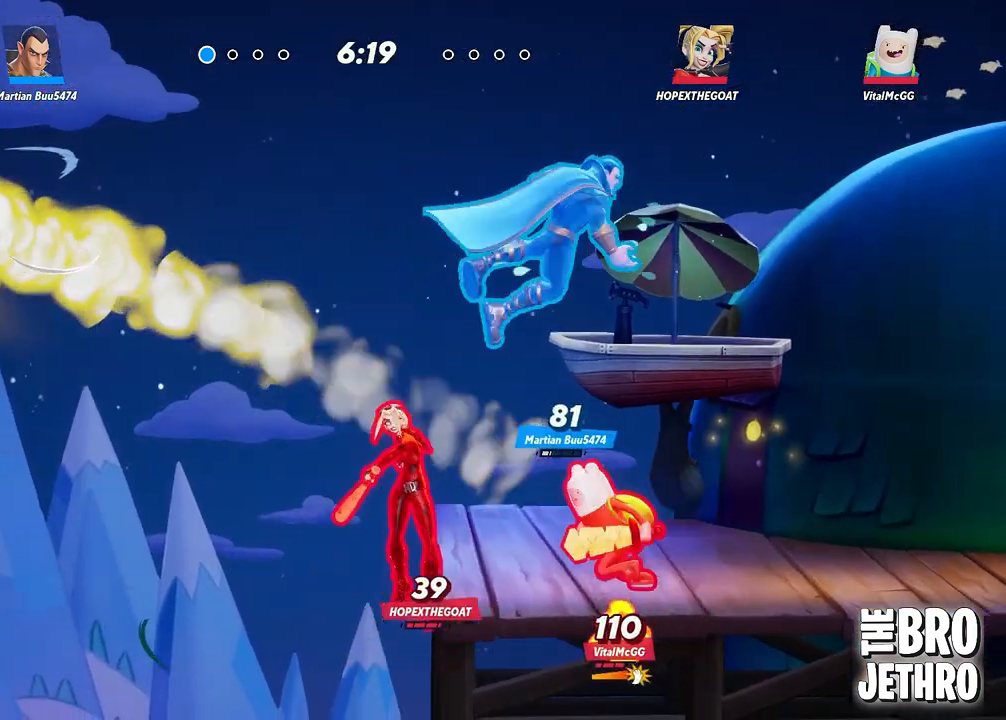
{"buttons": ["TRIANGLE", "L3"], "left_stick": "right", "events": [[150, "TRIANGLE", "down"]]}
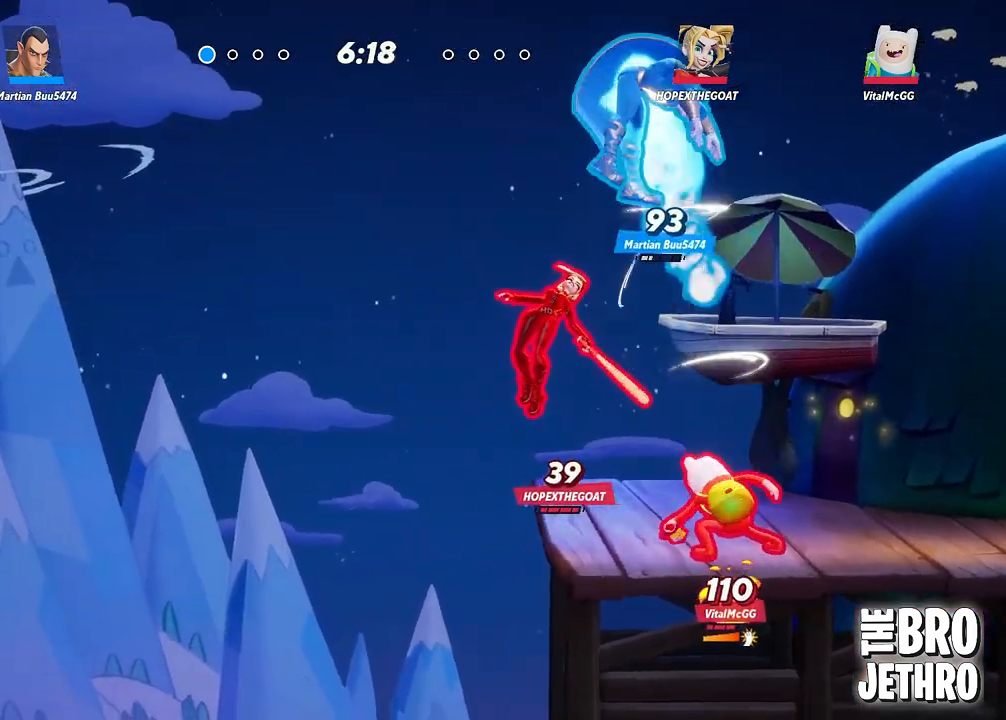
{"buttons": ["TRIANGLE", "L3"], "left_stick": "right", "events": []}
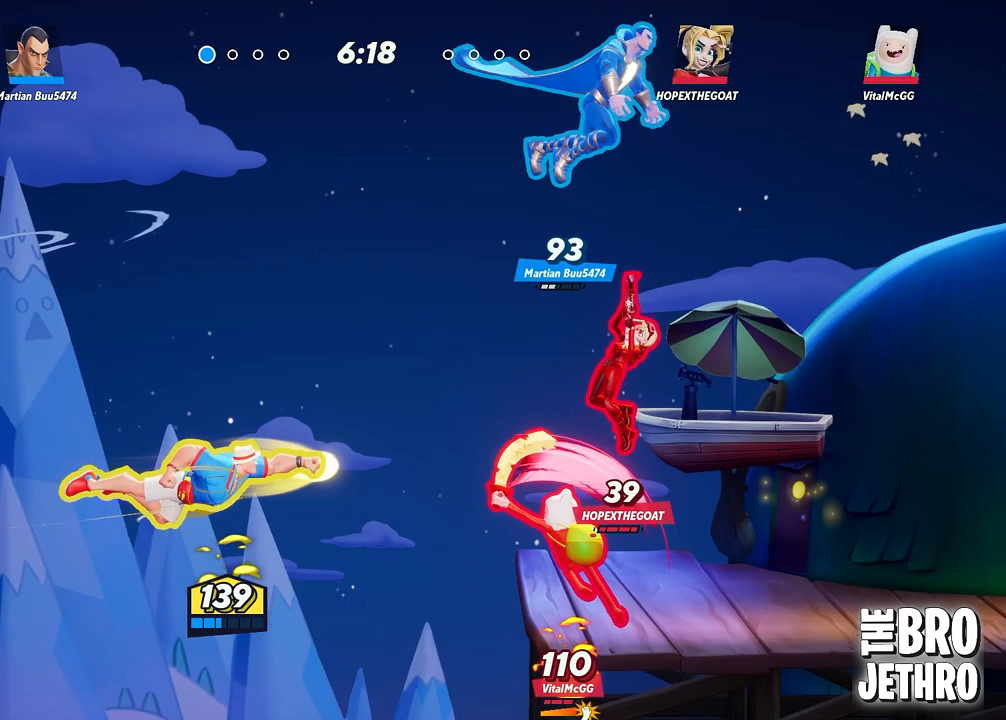
{"buttons": ["TRIANGLE", "L3"], "left_stick": "right", "events": []}
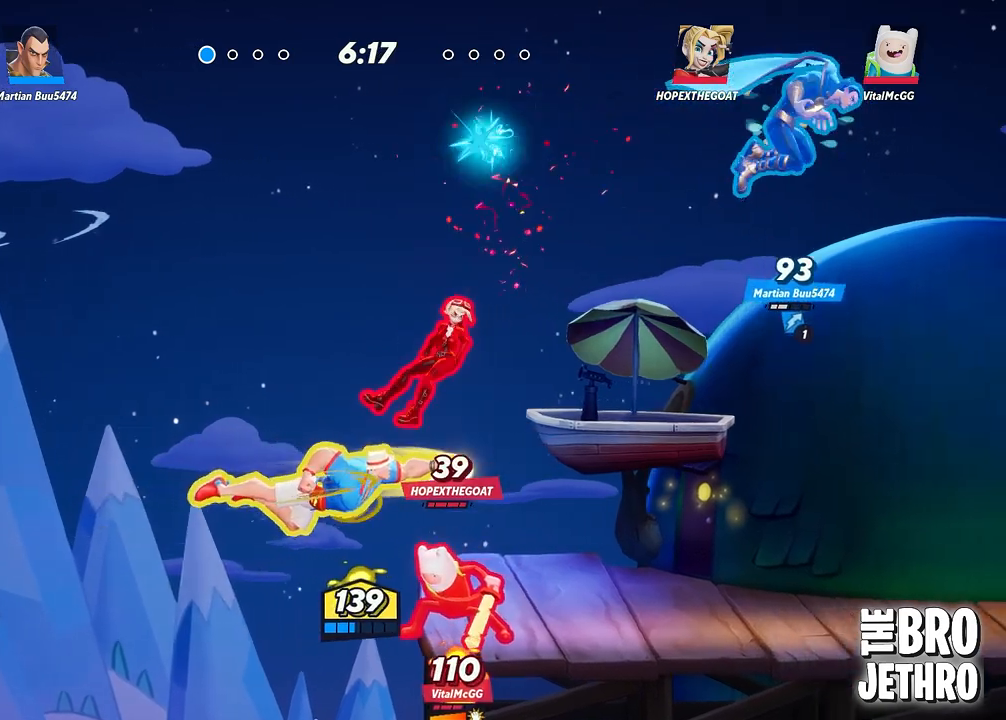
{"buttons": ["TRIANGLE", "L3"], "left_stick": "right", "events": [[17, "TRIANGLE", "up"], [33, "TRIANGLE", "down"], [200, "TRIANGLE", "up"], [267, "TRIANGLE", "down"], [400, "TRIANGLE", "up"], [483, "TRIANGLE", "down"]]}
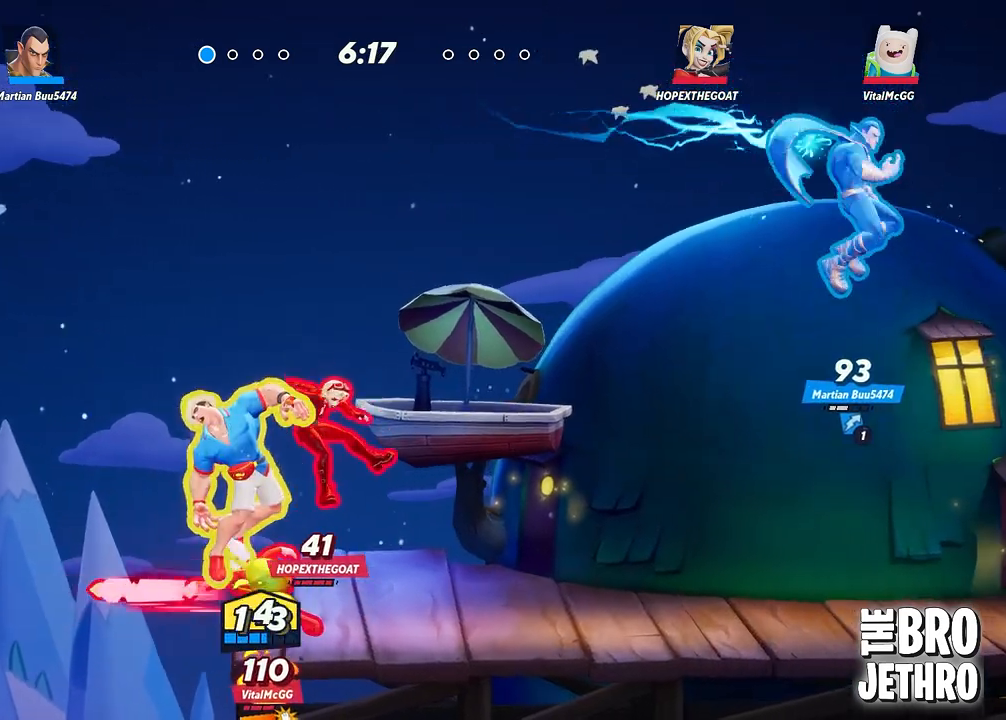
{"buttons": ["TRIANGLE", "L3"], "left_stick": "right", "events": [[83, "TRIANGLE", "up"], [200, "CIRCLE", "down"], [267, "CIRCLE", "up"], [317, "TRIANGLE", "down"], [400, "TRIANGLE", "up"], [483, "TRIANGLE", "down"]]}
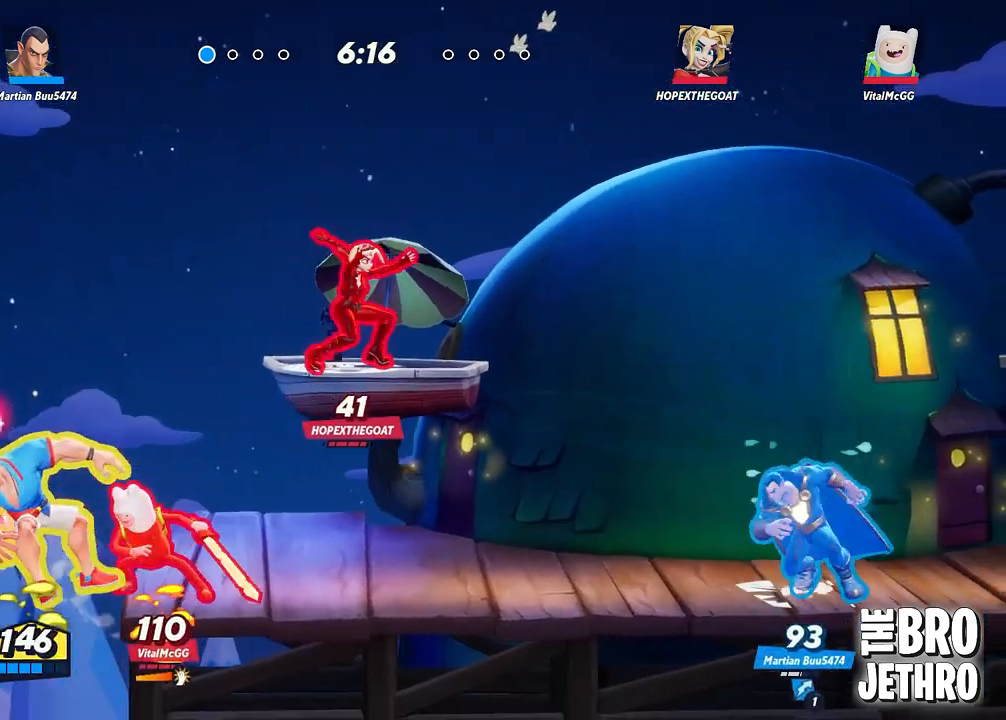
{"buttons": ["TRIANGLE", "L3"], "left_stick": "right", "events": [[67, "TRIANGLE", "up"], [233, "CIRCLE", "down"], [333, "CIRCLE", "up"], [400, "TRIANGLE", "down"]]}
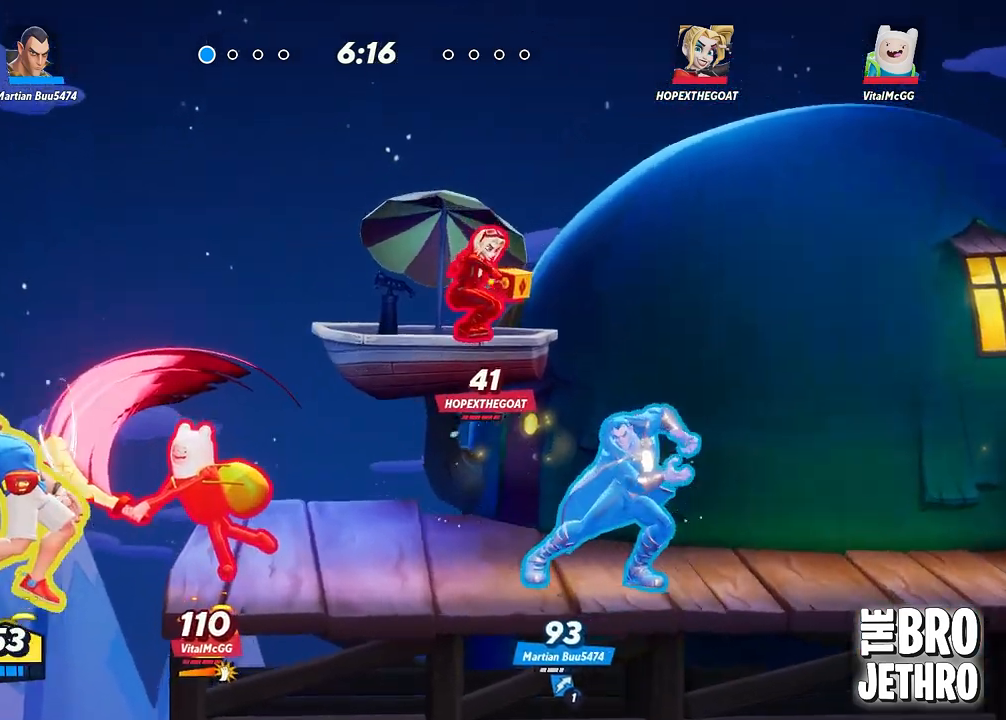
{"buttons": ["TRIANGLE", "L3"], "left_stick": "right", "events": [[17, "TRIANGLE", "up"], [67, "TRIANGLE", "down"], [117, "TRIANGLE", "up"], [167, "TRIANGLE", "down"], [250, "TRIANGLE", "up"], [333, "TRIANGLE", "down"], [400, "TRIANGLE", "up"], [467, "TRIANGLE", "down"]]}
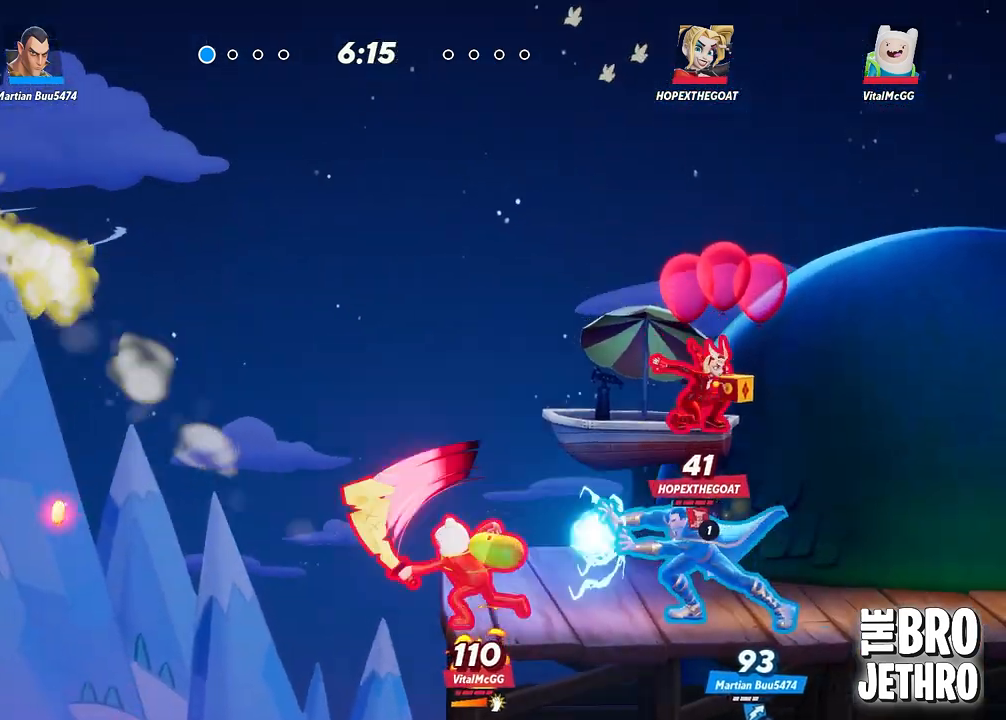
{"buttons": ["TRIANGLE", "L3"], "left_stick": "right", "events": [[67, "TRIANGLE", "up"], [133, "TRIANGLE", "down"], [200, "TRIANGLE", "up"], [283, "TRIANGLE", "down"], [350, "TRIANGLE", "up"], [383, "TRIANGLE", "down"]]}
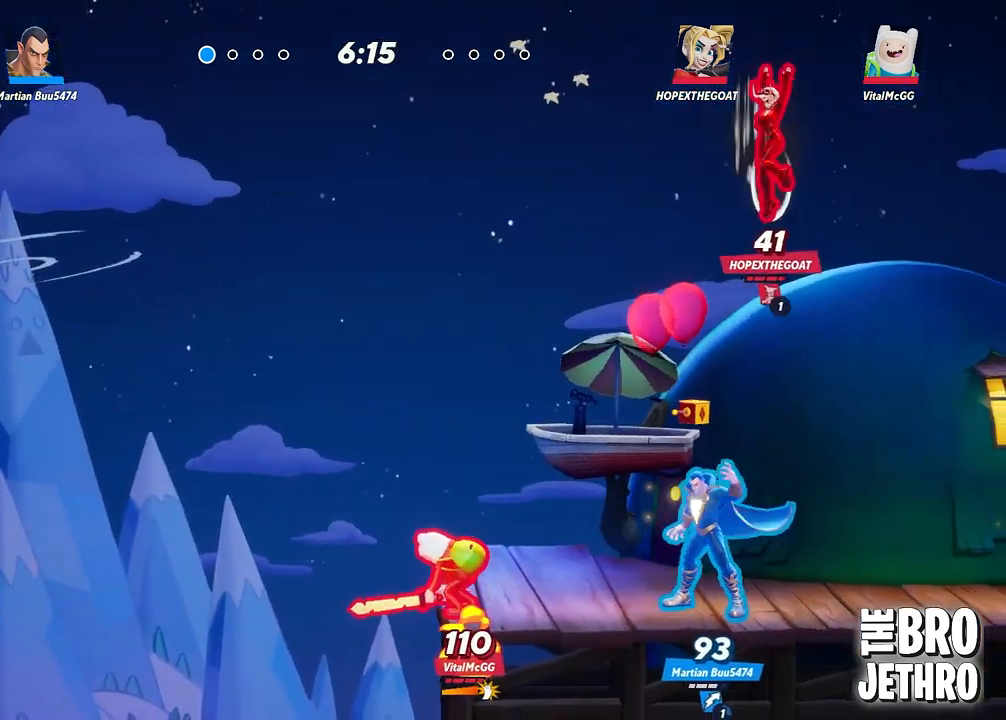
{"buttons": ["TRIANGLE", "L3"], "left_stick": "right", "events": []}
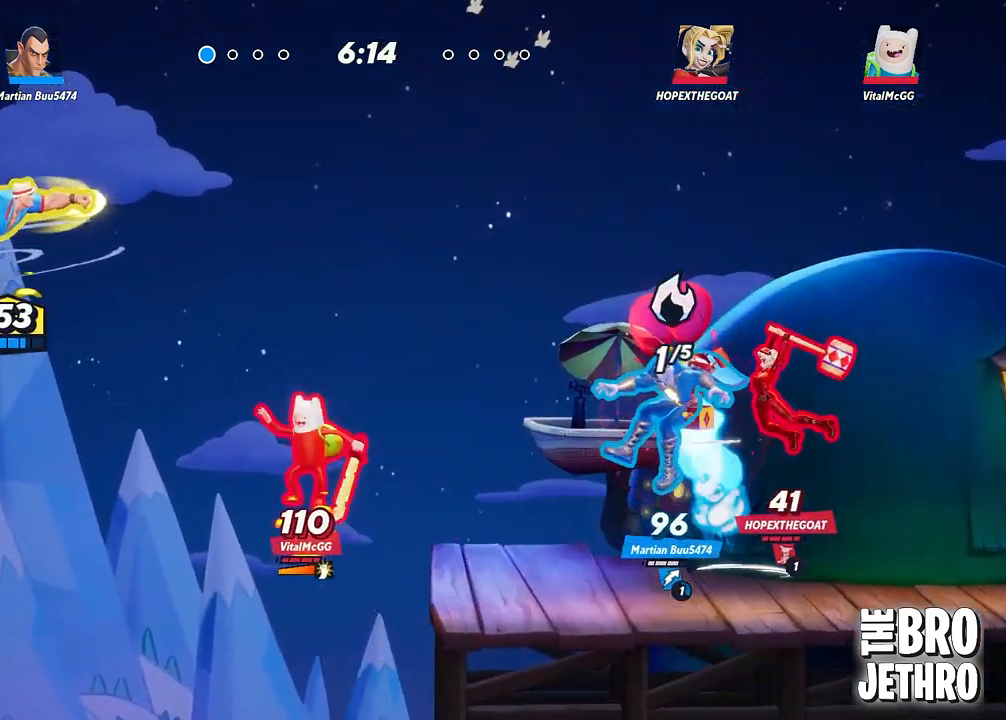
{"buttons": ["SQUARE", "L3"], "left_stick": "right", "events": [[200, "TRIANGLE", "up"], [217, "SQUARE", "down"], [283, "SQUARE", "up"], [317, "SQUARE", "down"], [400, "SQUARE", "up"], [467, "SQUARE", "down"]]}
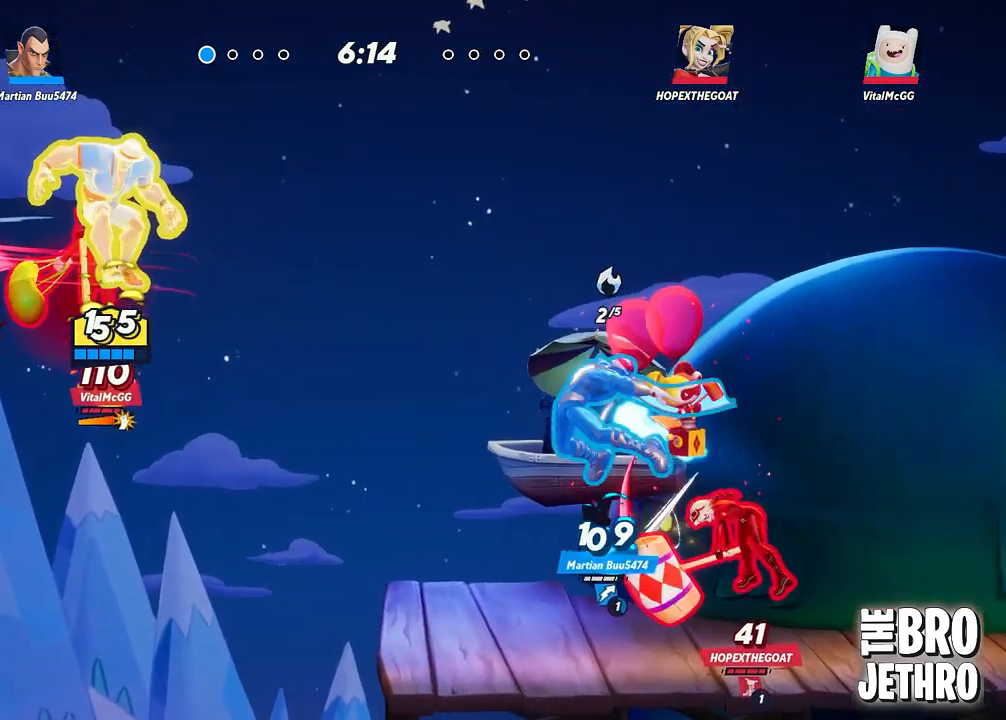
{"buttons": ["CIRCLE"], "left_stick": "right", "events": [[33, "SQUARE", "up"], [100, "SQUARE", "down"], [183, "SQUARE", "up"], [383, "CIRCLE", "down"], [400, "L3", "up"]]}
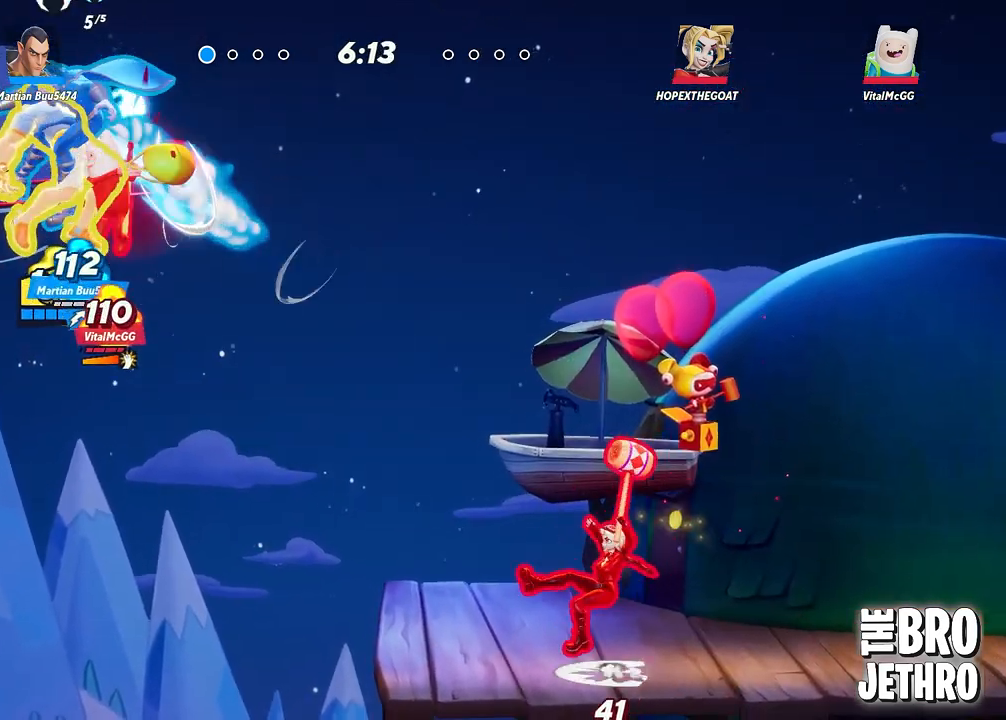
{"buttons": [], "left_stick": "down-right", "events": [[17, "CIRCLE", "up"], [150, "CIRCLE", "down"], [217, "CIRCLE", "up"], [233, "left_stick", "down-right"]]}
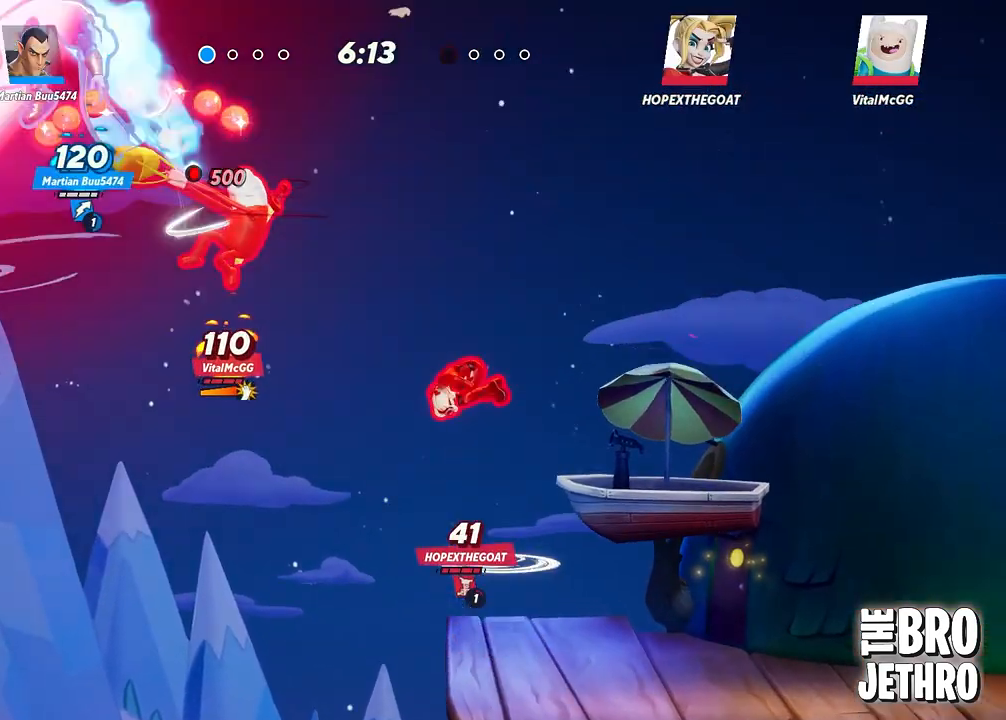
{"buttons": [], "left_stick": "right", "events": [[83, "left_stick", "right"]]}
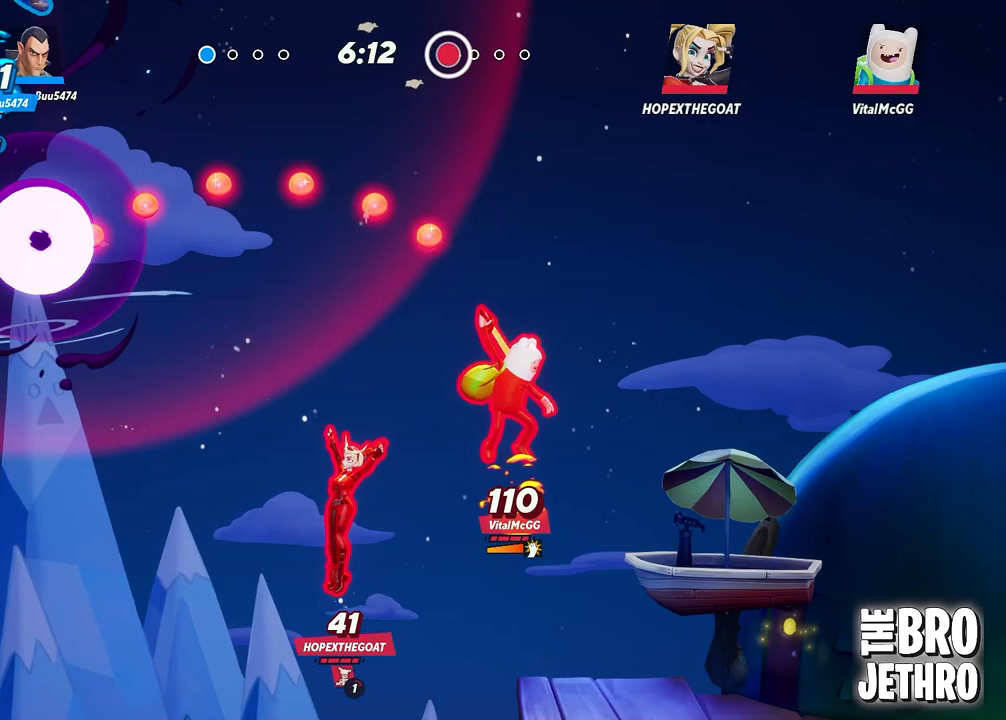
{"buttons": [], "left_stick": "right", "events": [[350, "CIRCLE", "down"], [467, "CIRCLE", "up"]]}
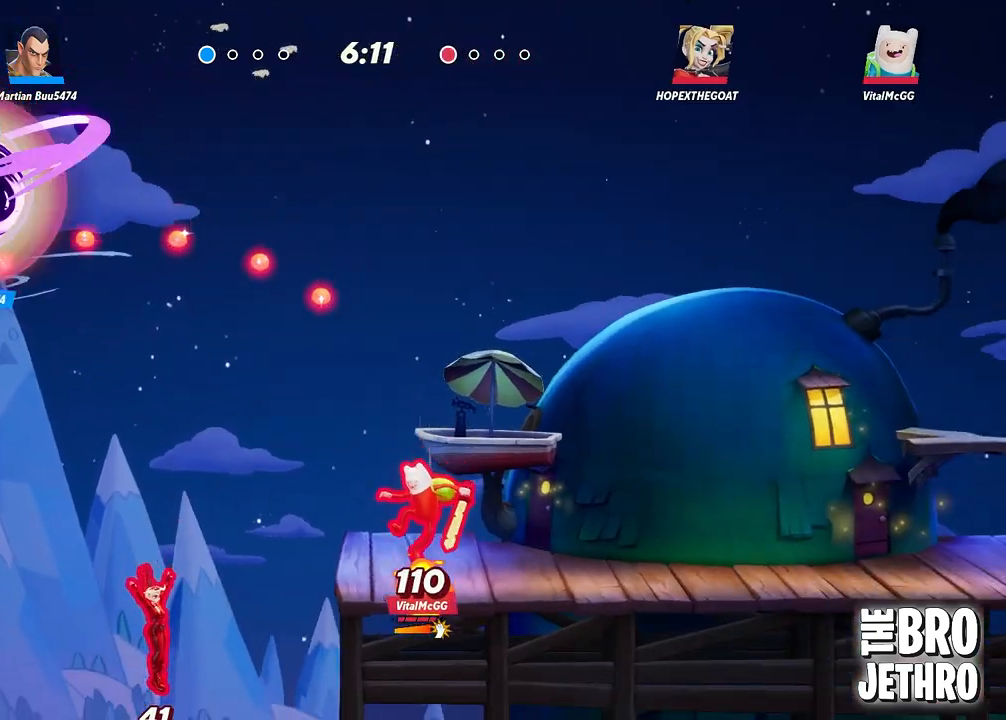
{"buttons": [], "left_stick": "right", "events": [[17, "CIRCLE", "down"], [150, "CIRCLE", "up"], [200, "CIRCLE", "down"], [300, "CIRCLE", "up"]]}
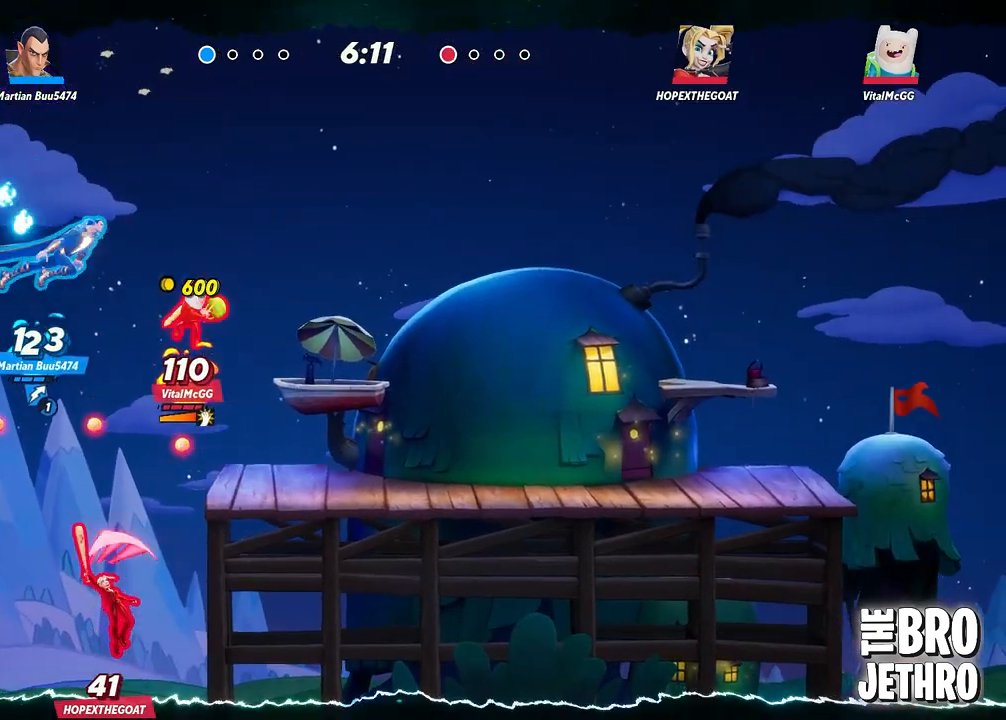
{"buttons": [], "left_stick": "right", "events": []}
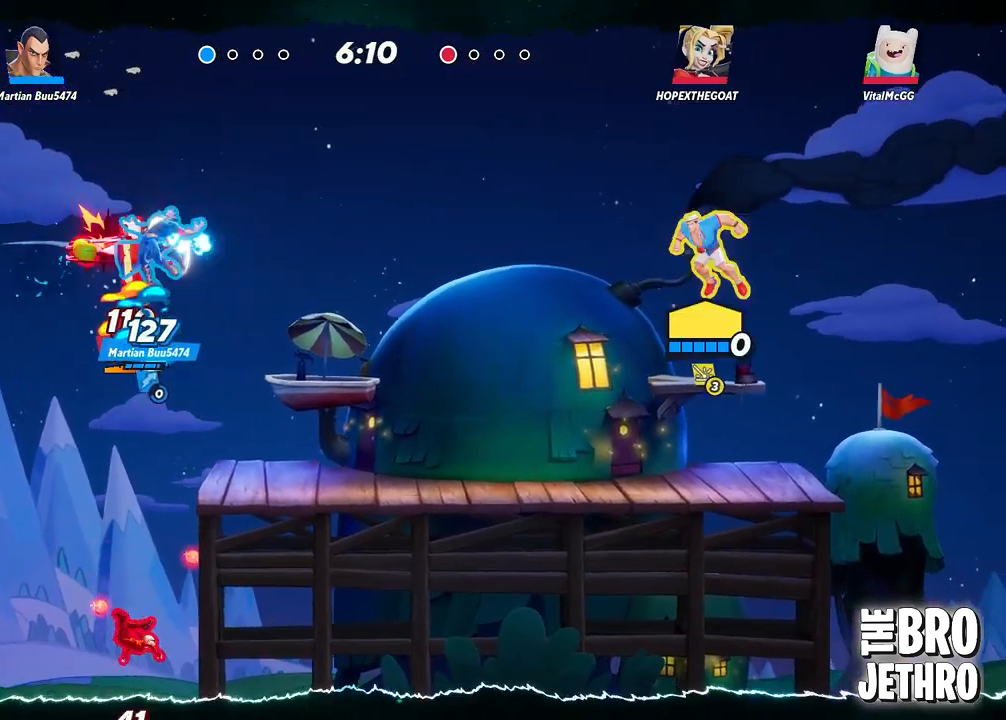
{"buttons": [], "left_stick": "down-left", "events": [[467, "left_stick", "down-left"]]}
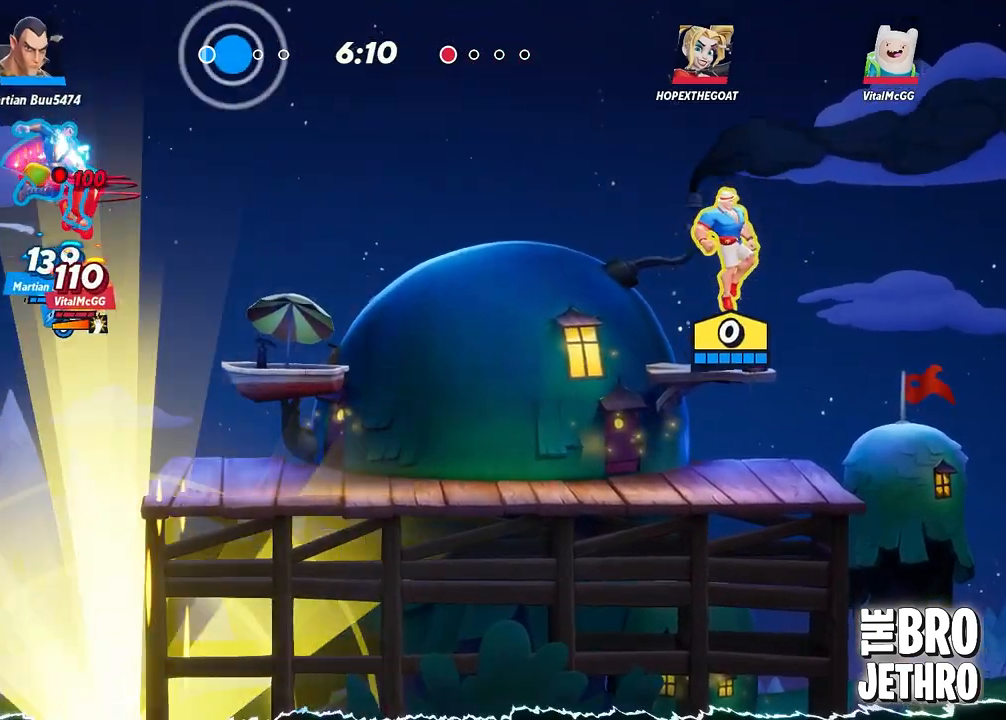
{"buttons": ["TRIANGLE"], "left_stick": "down-left", "events": [[217, "TRIANGLE", "down"]]}
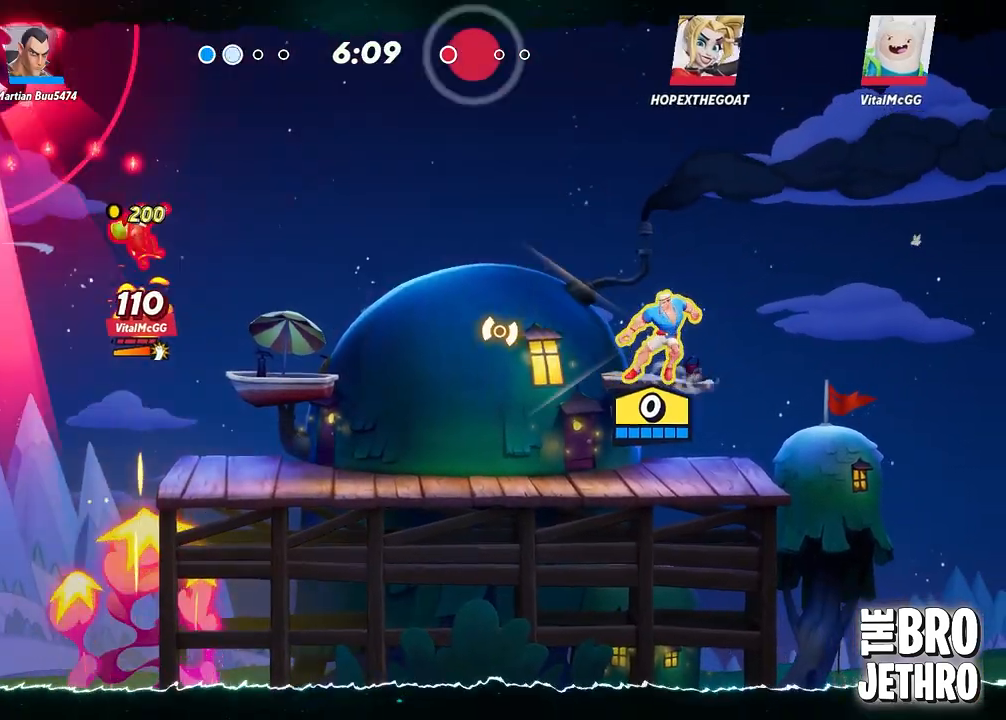
{"buttons": ["TRIANGLE"], "left_stick": "down-left", "events": []}
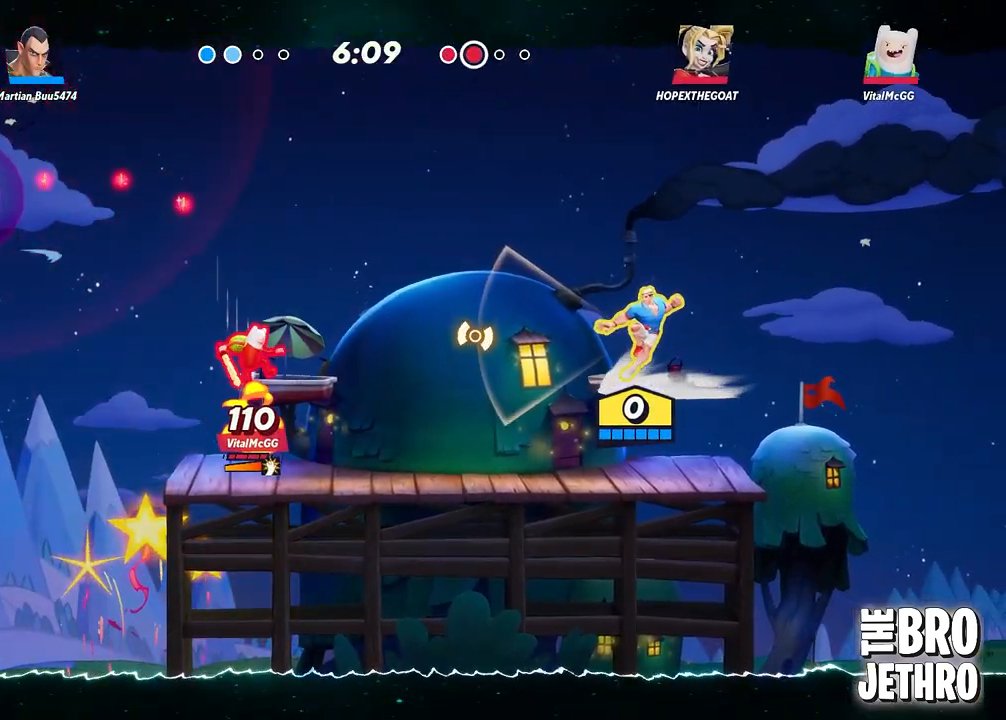
{"buttons": [], "left_stick": "down-left", "events": [[67, "TRIANGLE", "up"]]}
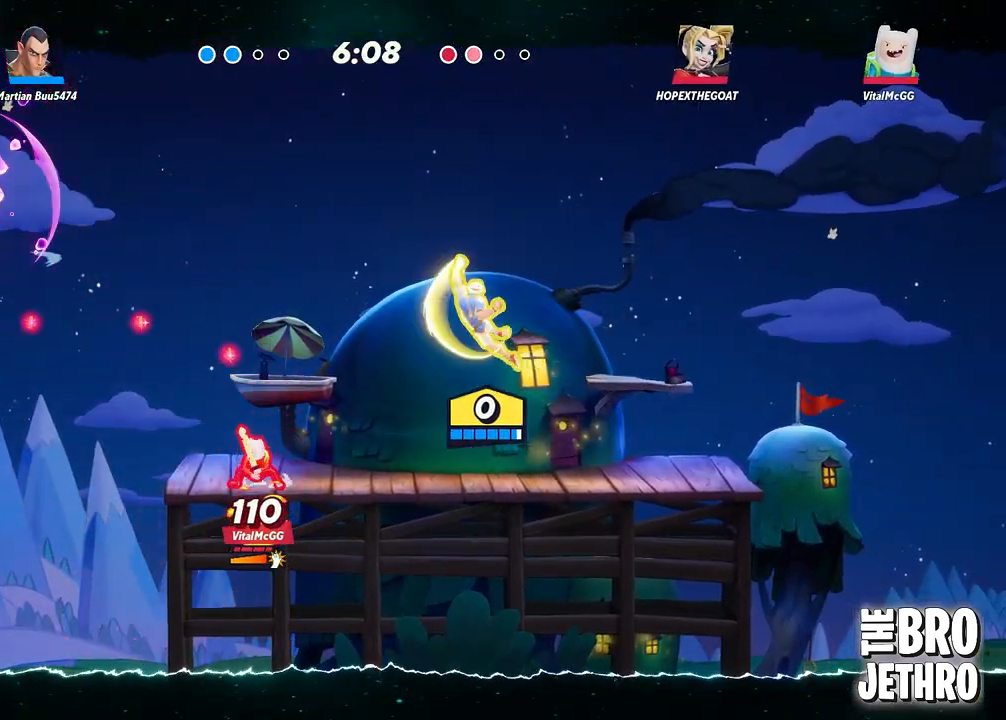
{"buttons": ["SQUARE"], "left_stick": "down-left", "events": [[83, "CIRCLE", "down"], [150, "CIRCLE", "up"], [217, "CIRCLE", "down"], [283, "CIRCLE", "up"], [417, "SQUARE", "down"]]}
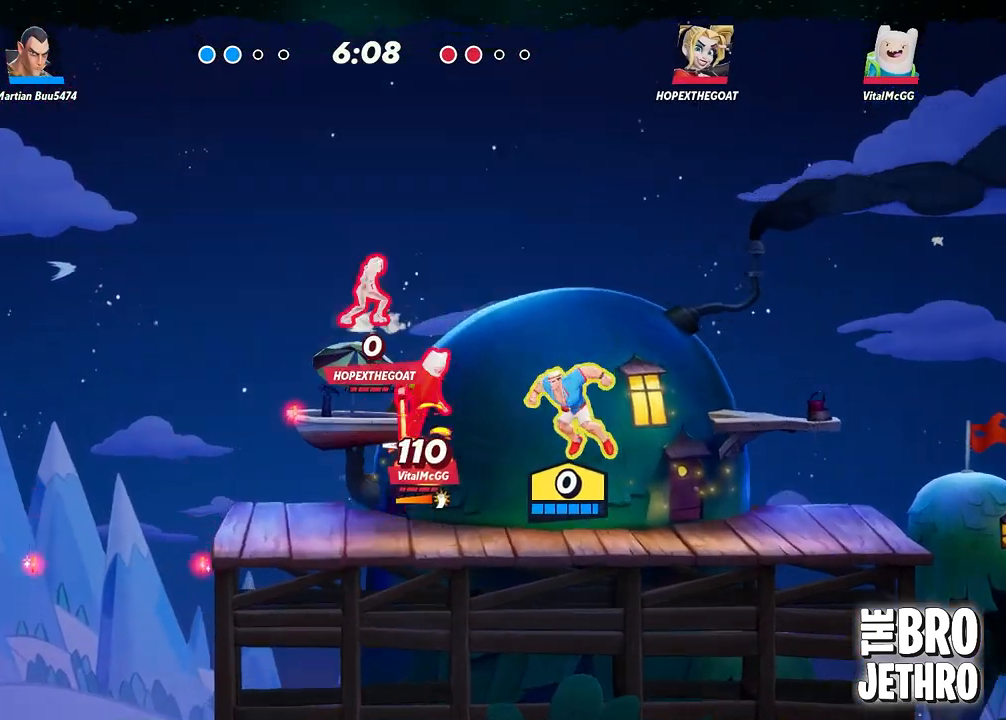
{"buttons": ["SQUARE"], "left_stick": "up-left", "events": [[17, "SQUARE", "up"], [50, "SQUARE", "down"], [117, "SQUARE", "up"], [133, "left_stick", "left"], [183, "SQUARE", "down"], [267, "SQUARE", "up"], [333, "SQUARE", "down"], [433, "SQUARE", "up"], [450, "left_stick", "up-left"], [500, "SQUARE", "down"]]}
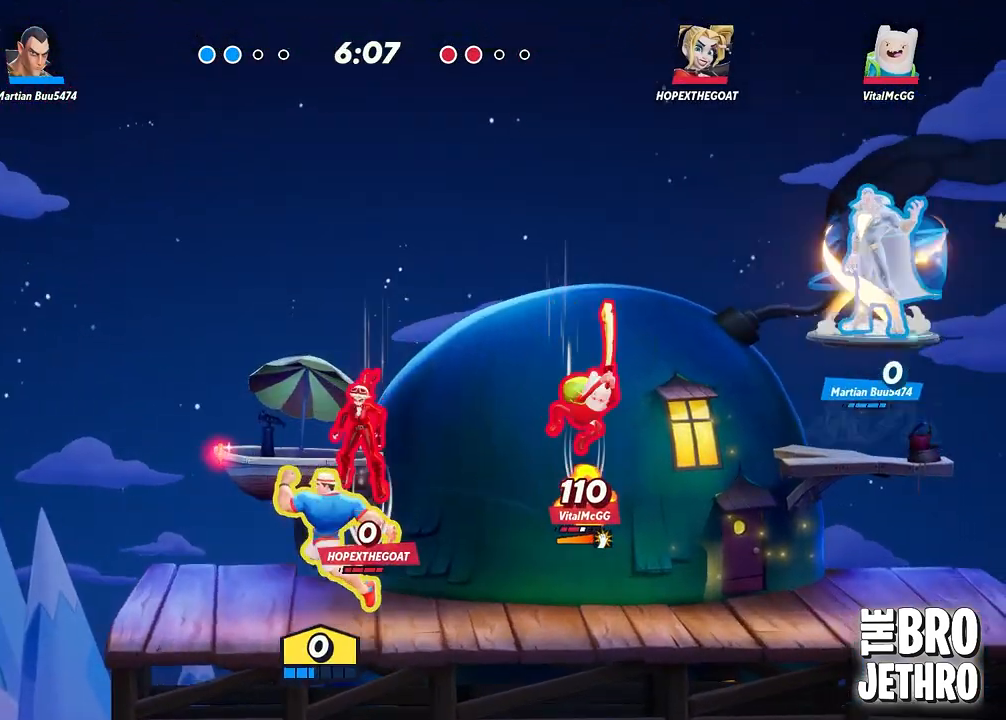
{"buttons": ["SQUARE"], "left_stick": "up-right", "events": [[83, "SQUARE", "up"], [100, "left_stick", "up-right"], [183, "SQUARE", "down"], [250, "SQUARE", "up"], [317, "SQUARE", "down"], [417, "SQUARE", "up"], [483, "SQUARE", "down"]]}
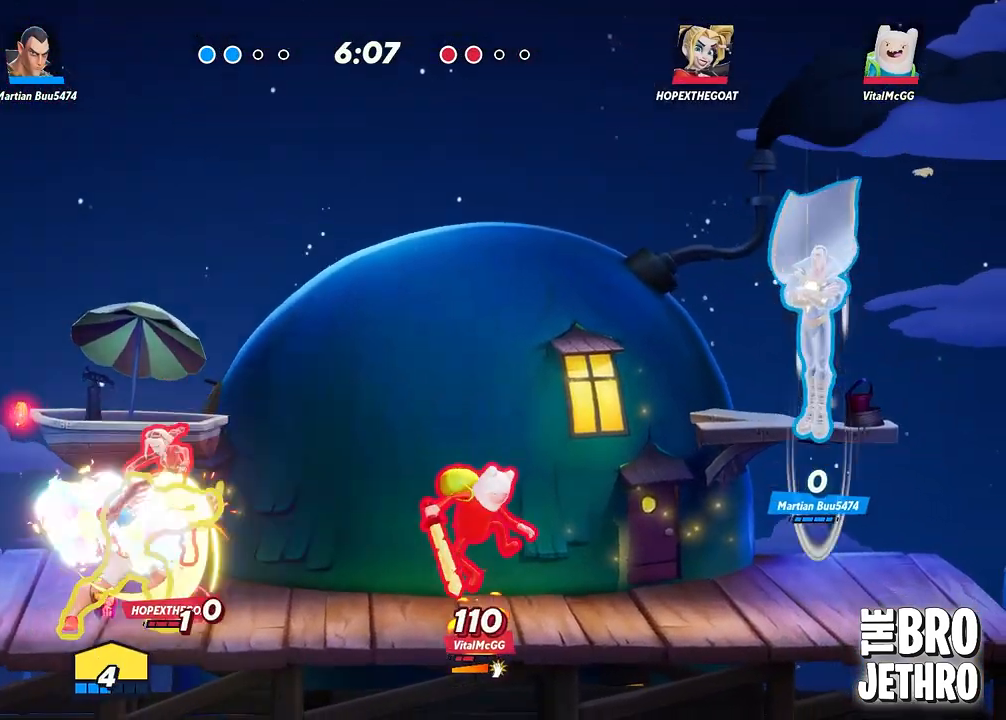
{"buttons": ["CIRCLE"], "left_stick": "right", "events": [[67, "SQUARE", "up"], [117, "SQUARE", "down"], [217, "SQUARE", "up"], [283, "SQUARE", "down"], [383, "SQUARE", "up"], [400, "left_stick", "right"], [467, "CIRCLE", "down"]]}
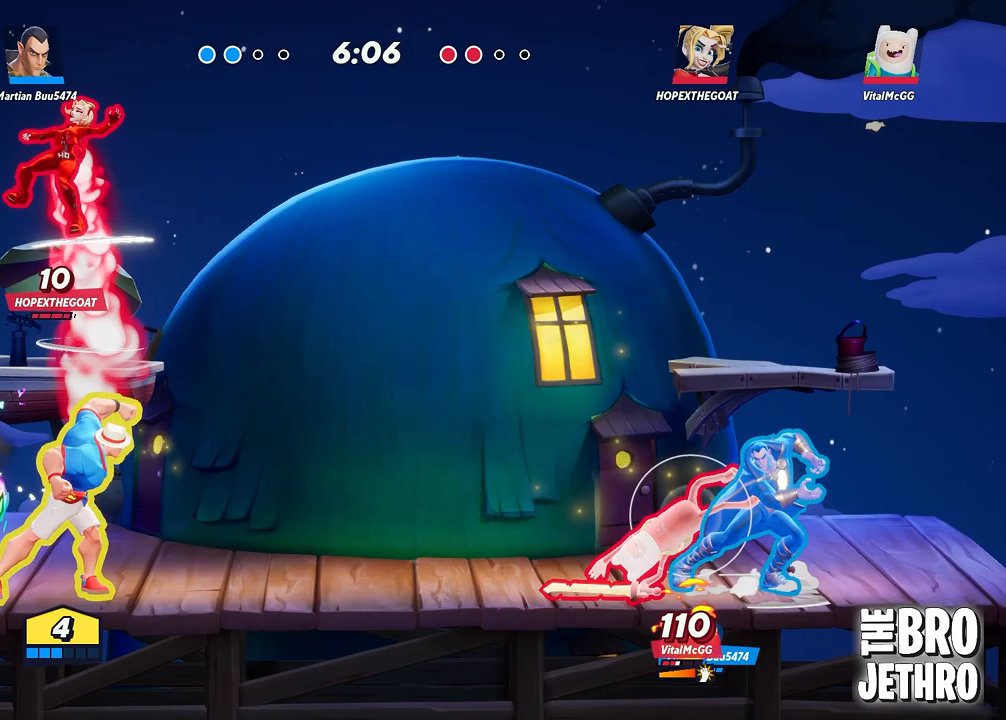
{"buttons": ["CROSS", "SQUARE"], "left_stick": "up-left", "events": [[67, "CIRCLE", "up"], [267, "left_stick", "up-left"], [433, "CROSS", "down"], [500, "SQUARE", "down"]]}
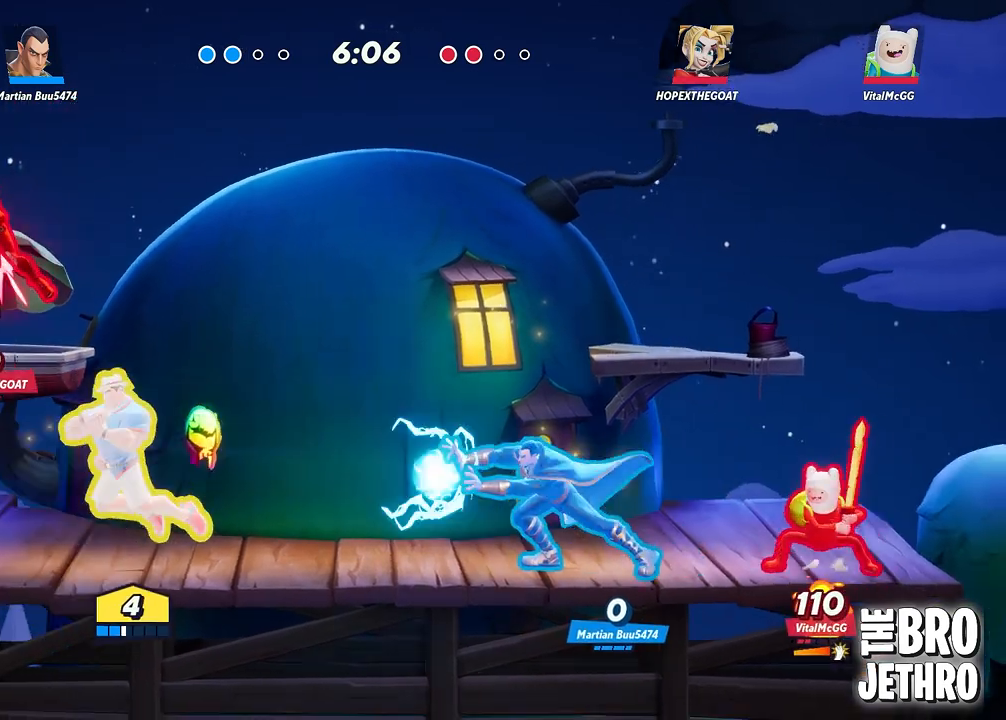
{"buttons": ["SQUARE"], "left_stick": "up-left", "events": [[100, "CROSS", "up"], [200, "SQUARE", "up"], [250, "CROSS", "down"], [433, "CROSS", "up"], [450, "SQUARE", "down"]]}
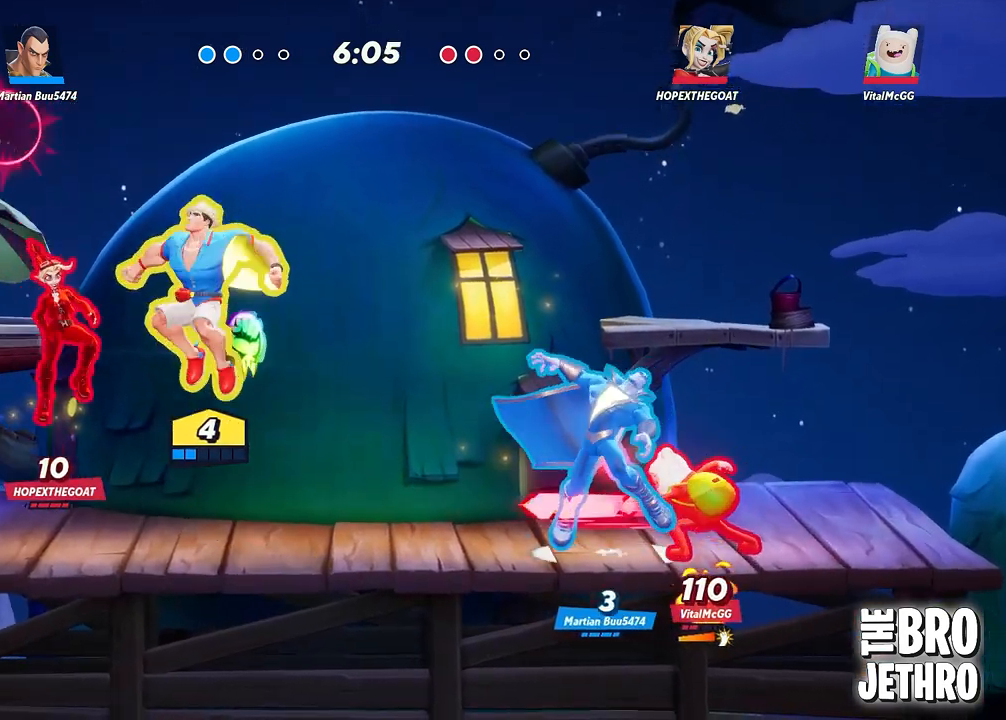
{"buttons": [], "left_stick": "right", "events": [[50, "SQUARE", "up"], [83, "left_stick", "left"], [100, "SQUARE", "down"], [183, "SQUARE", "up"], [333, "left_stick", "down"], [433, "left_stick", "right"]]}
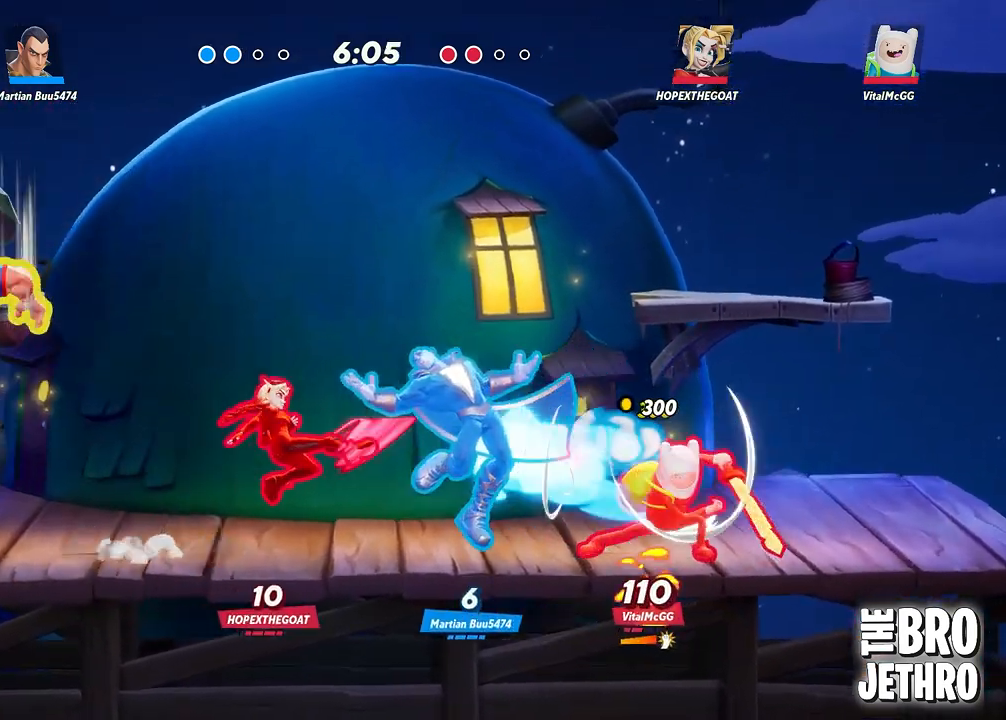
{"buttons": ["SQUARE", "L3"], "left_stick": "right", "events": [[33, "L3", "down"], [483, "SQUARE", "down"]]}